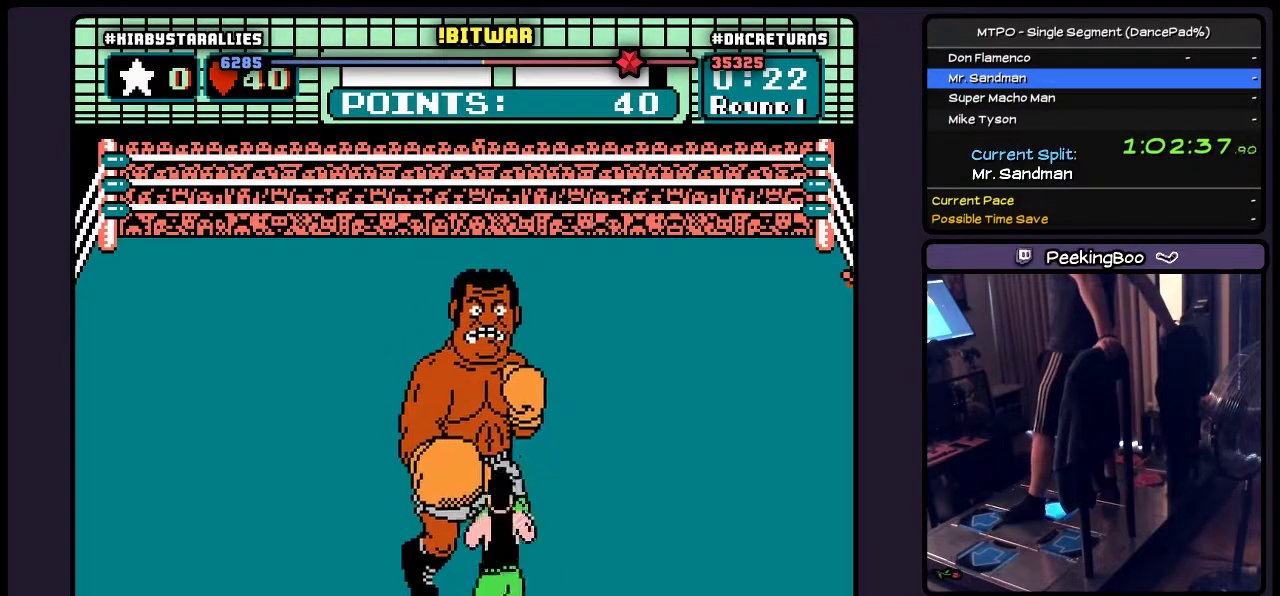
Gameplay with a controller (Nintendo layout); each line is a JSON object with the inputs held at the frame after it. "events" lists button and stick changes between this image and that frame as [ms after this image, input, new state], when the widget could be followed in between. Not read: L3 R3 SELECT START.
{"buttons": ["B", "DPAD_UP"], "events": [[83, "DPAD_RIGHT", "up"], [250, "DPAD_UP", "down"], [417, "B", "down"]]}
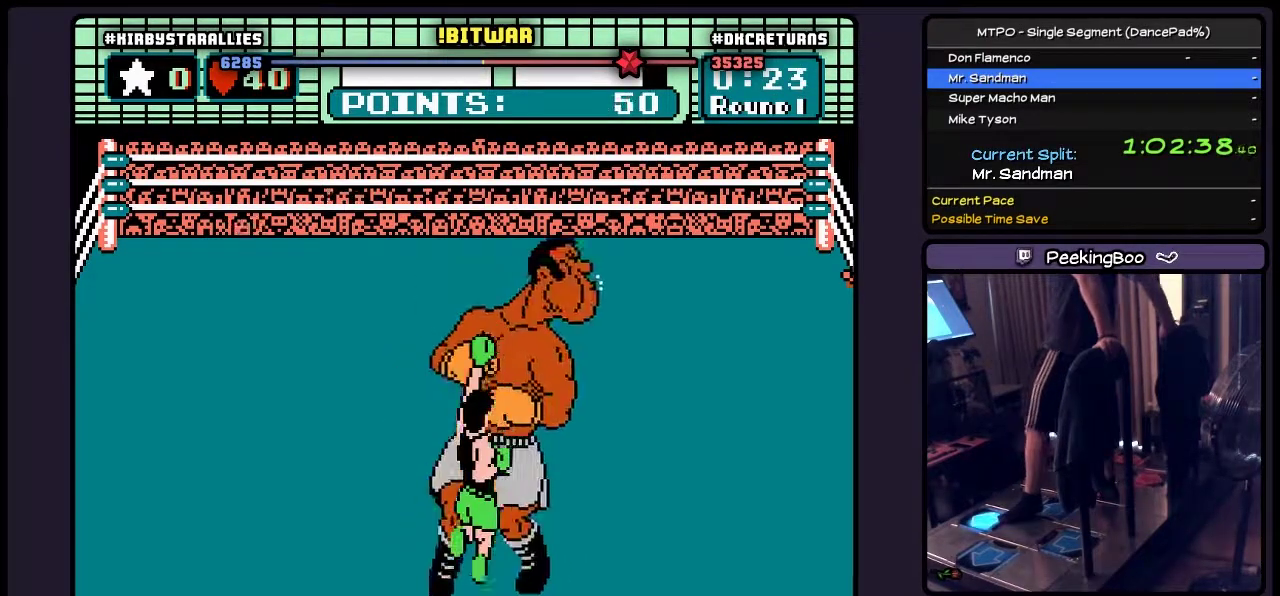
{"buttons": [], "events": [[217, "DPAD_UP", "up"], [417, "B", "up"]]}
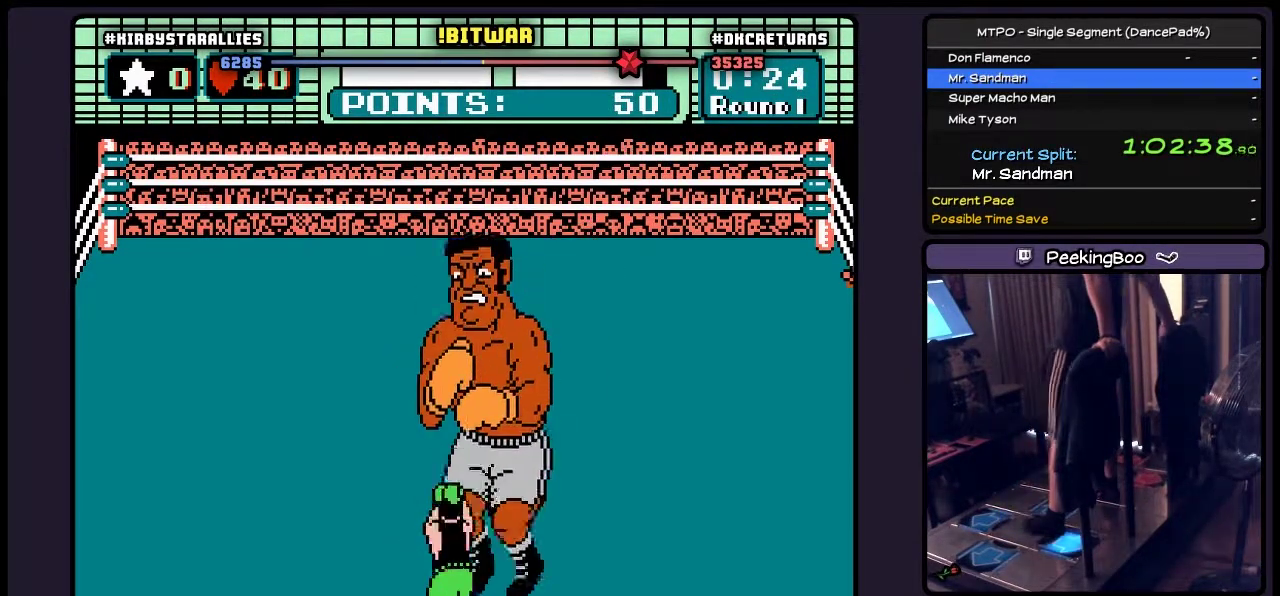
{"buttons": ["DPAD_DOWN"], "events": [[83, "DPAD_DOWN", "down"]]}
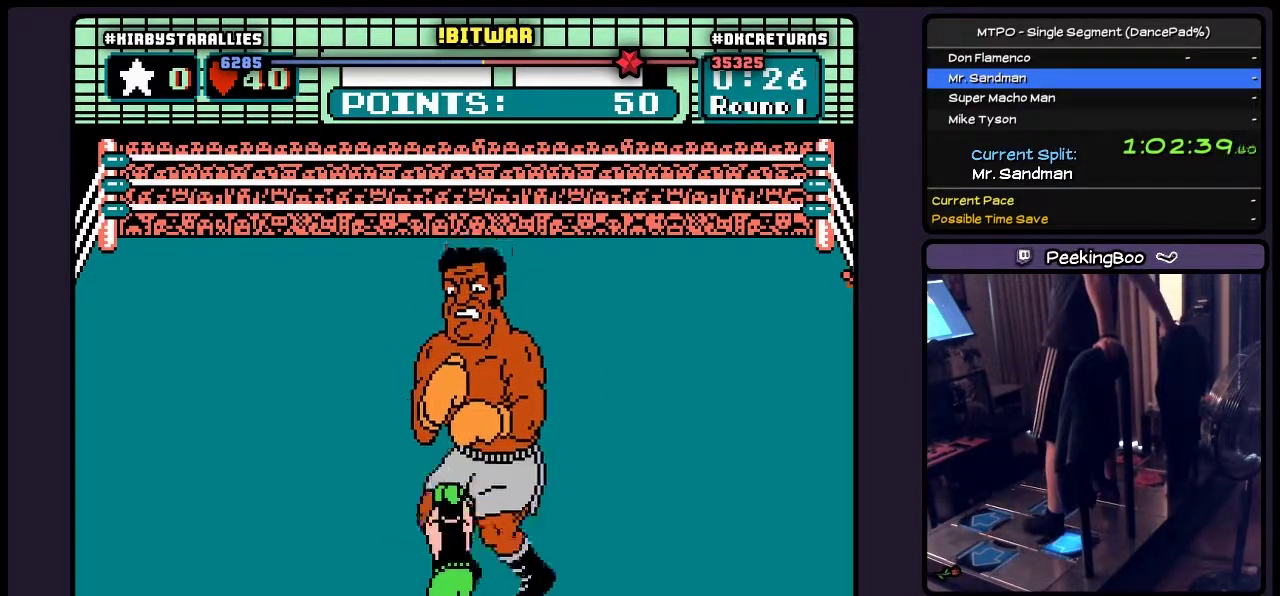
{"buttons": ["DPAD_DOWN"], "events": []}
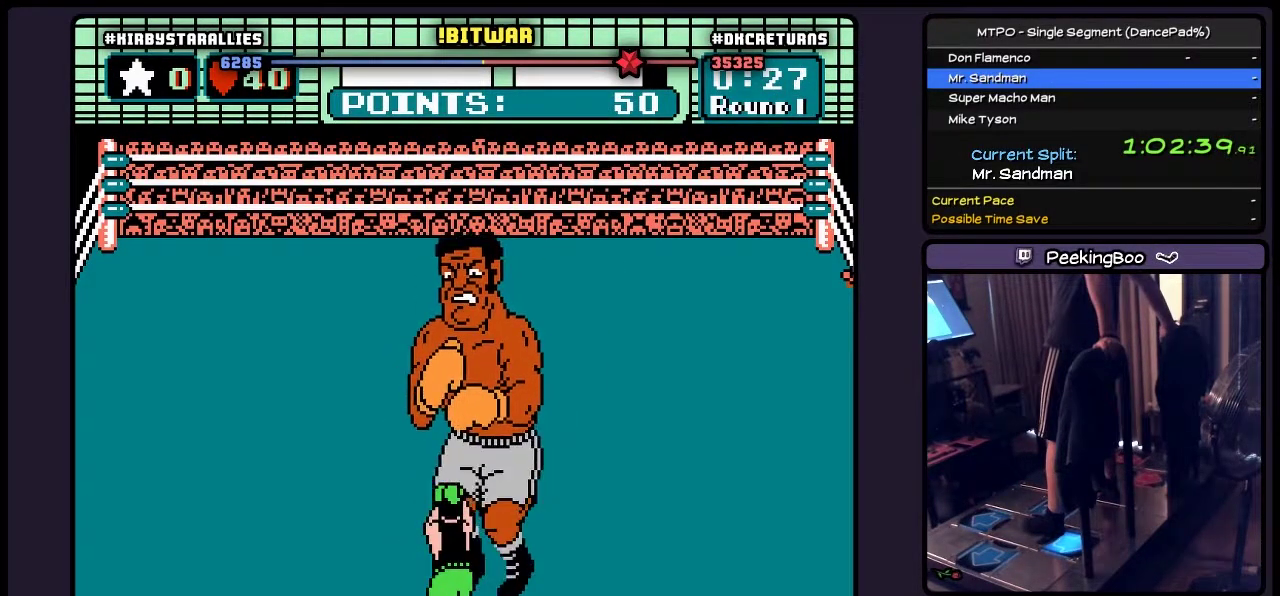
{"buttons": ["DPAD_DOWN"], "events": []}
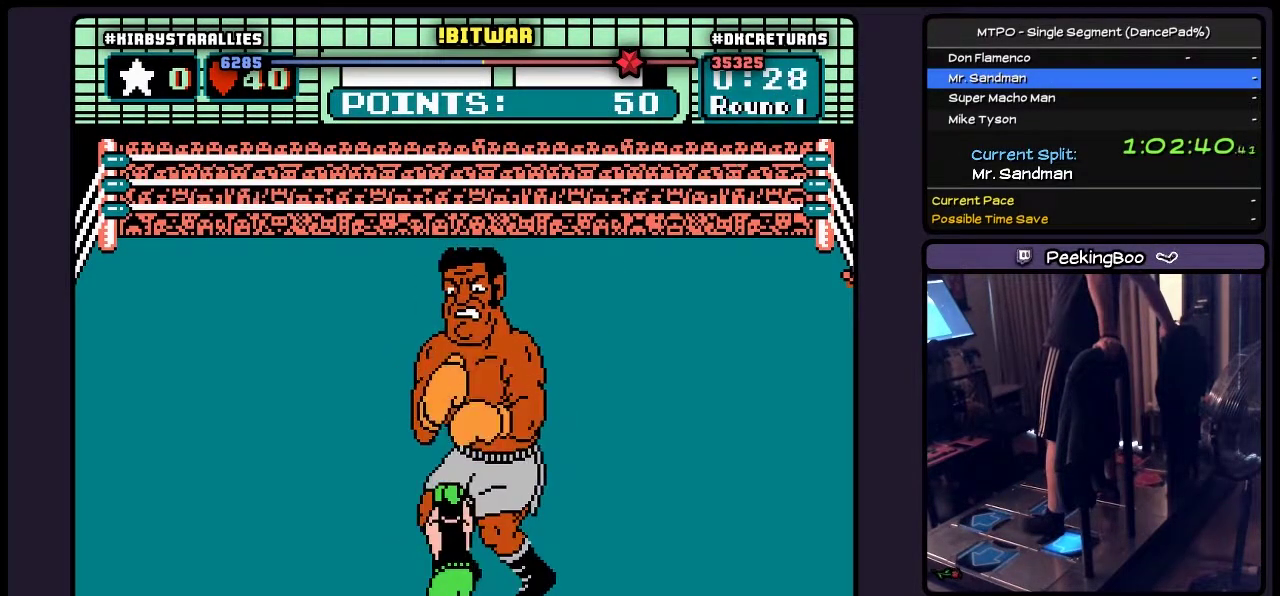
{"buttons": ["DPAD_DOWN"], "events": []}
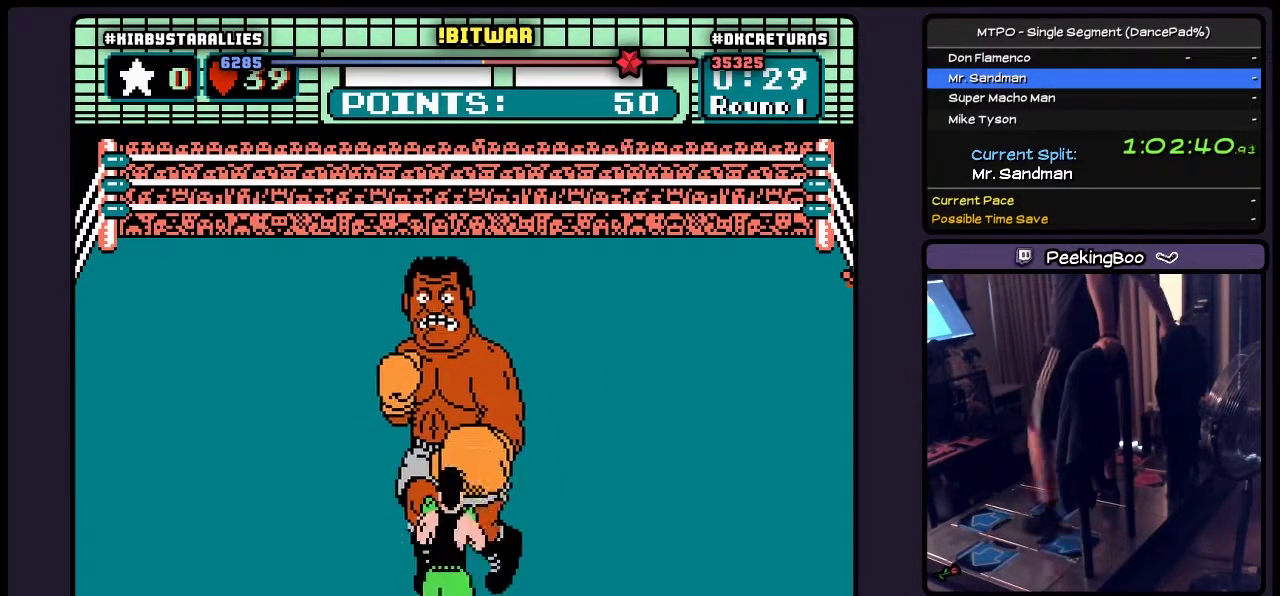
{"buttons": ["B", "DPAD_UP"], "events": [[50, "DPAD_DOWN", "up"], [217, "DPAD_UP", "down"], [417, "B", "down"]]}
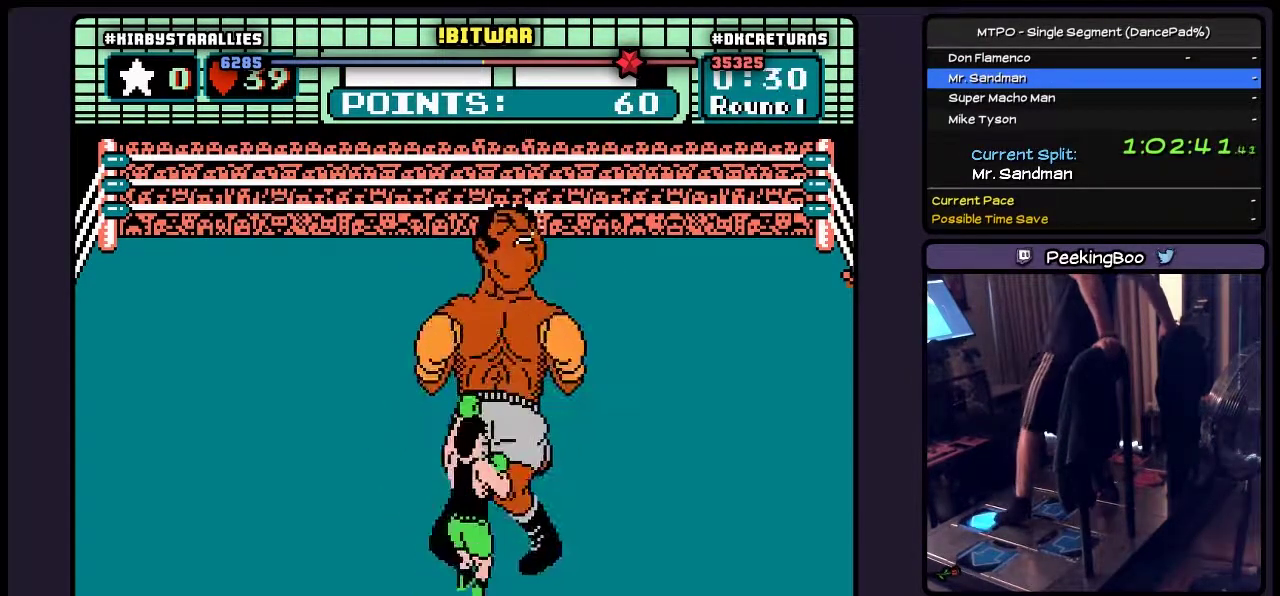
{"buttons": [], "events": [[167, "B", "up"], [333, "DPAD_UP", "up"]]}
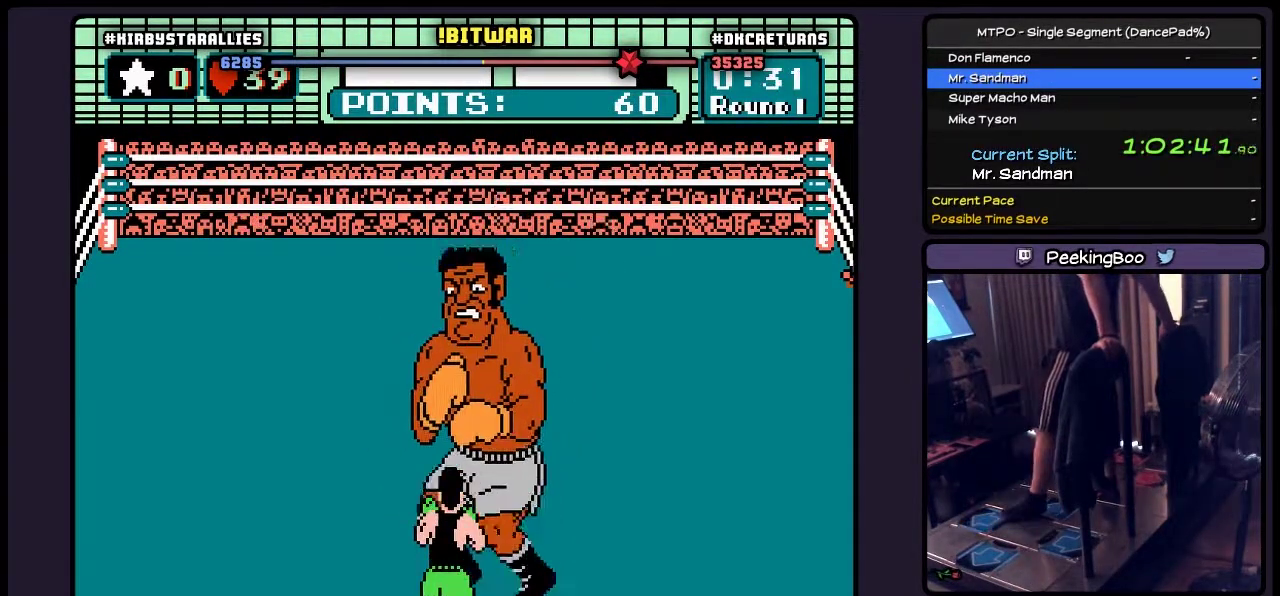
{"buttons": [], "events": []}
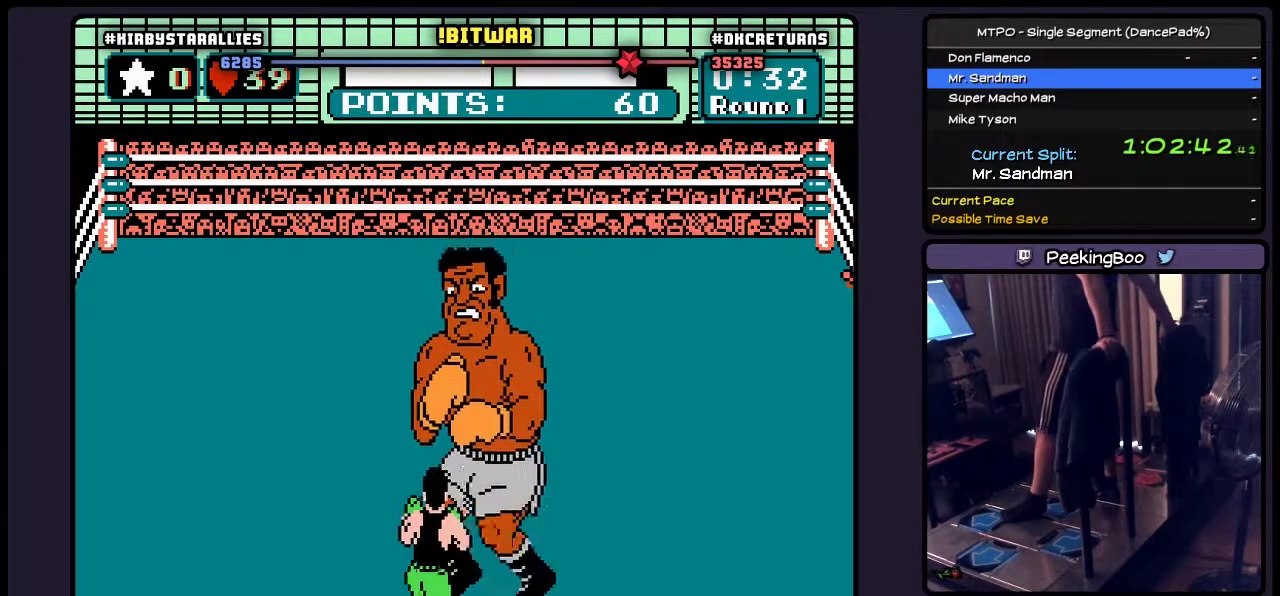
{"buttons": ["DPAD_RIGHT"], "events": [[83, "DPAD_RIGHT", "down"]]}
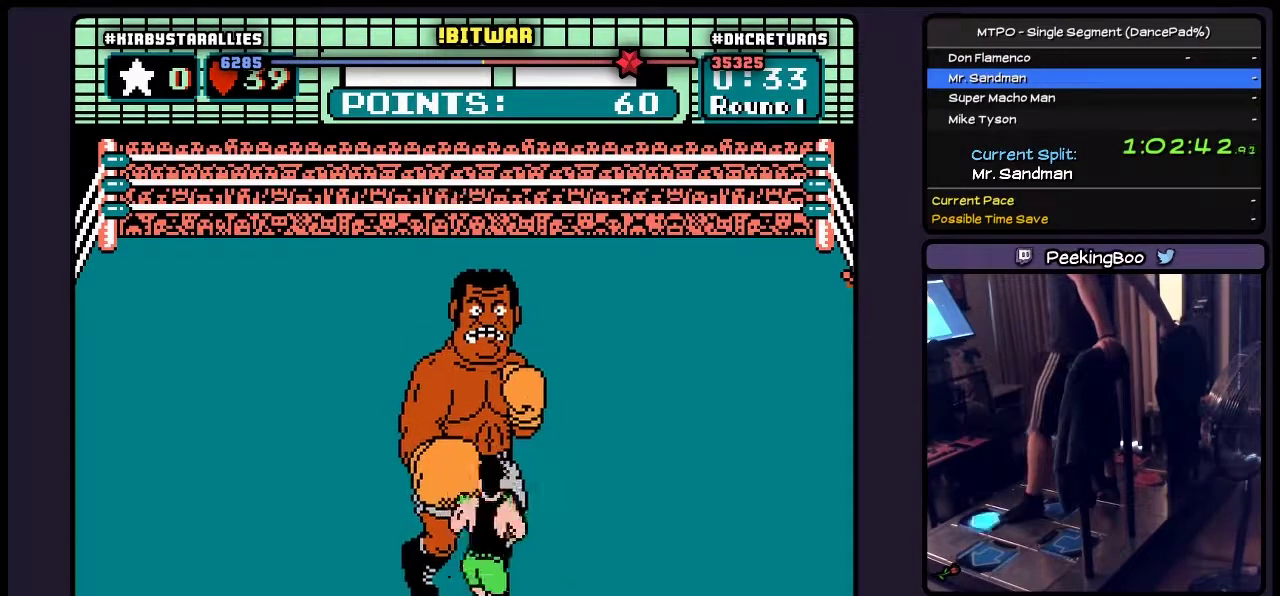
{"buttons": ["B", "DPAD_UP"], "events": [[50, "DPAD_RIGHT", "up"], [167, "DPAD_UP", "down"], [250, "B", "down"]]}
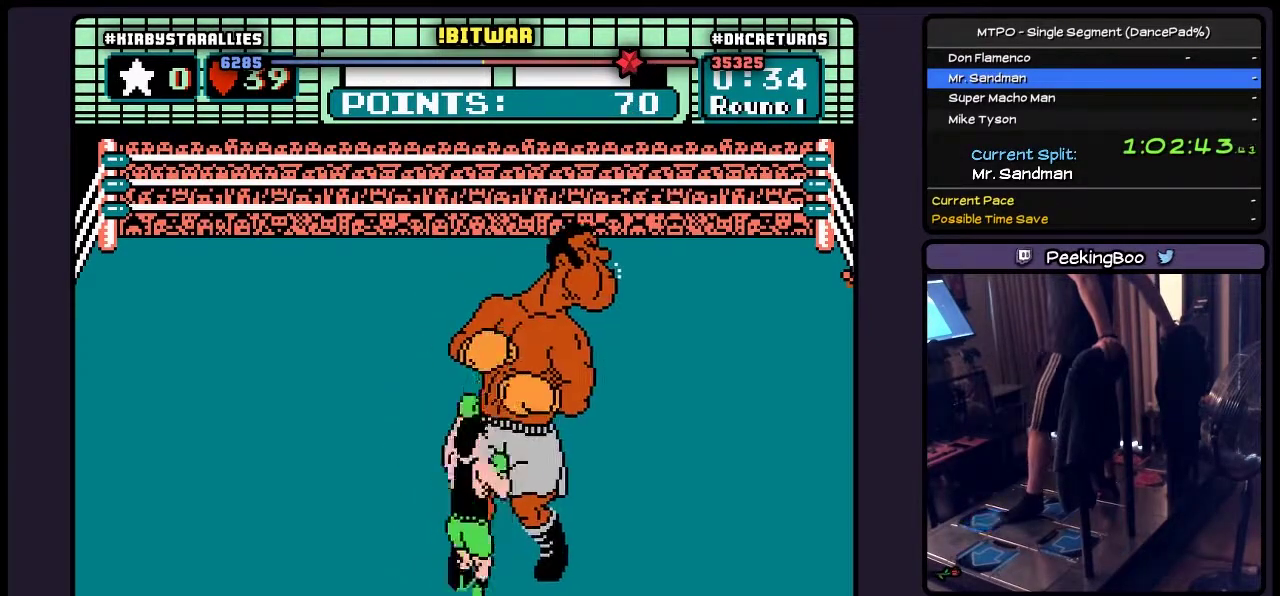
{"buttons": [], "events": [[83, "DPAD_UP", "up"], [250, "B", "up"]]}
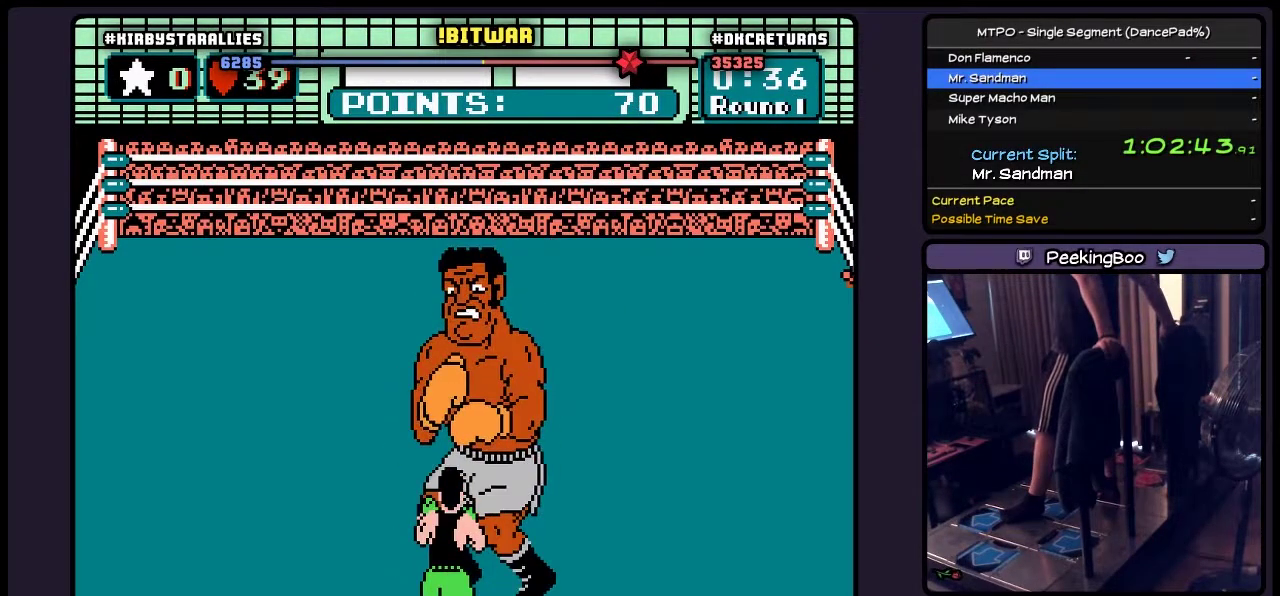
{"buttons": [], "events": []}
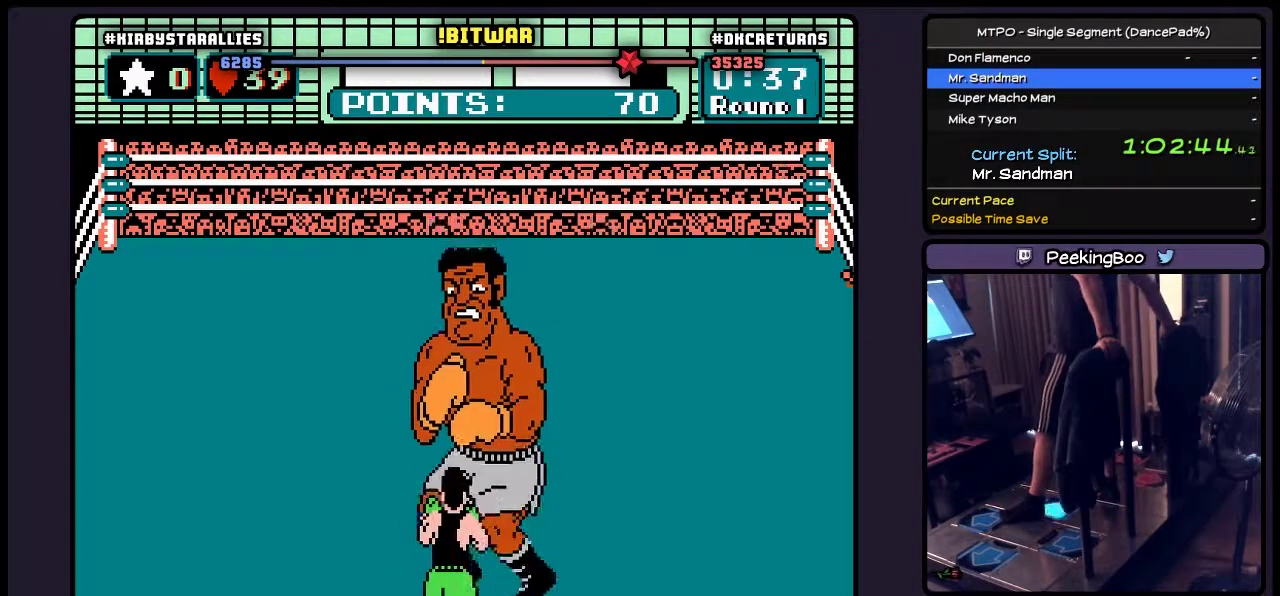
{"buttons": [], "events": [[83, "DPAD_RIGHT", "down"], [500, "DPAD_RIGHT", "up"]]}
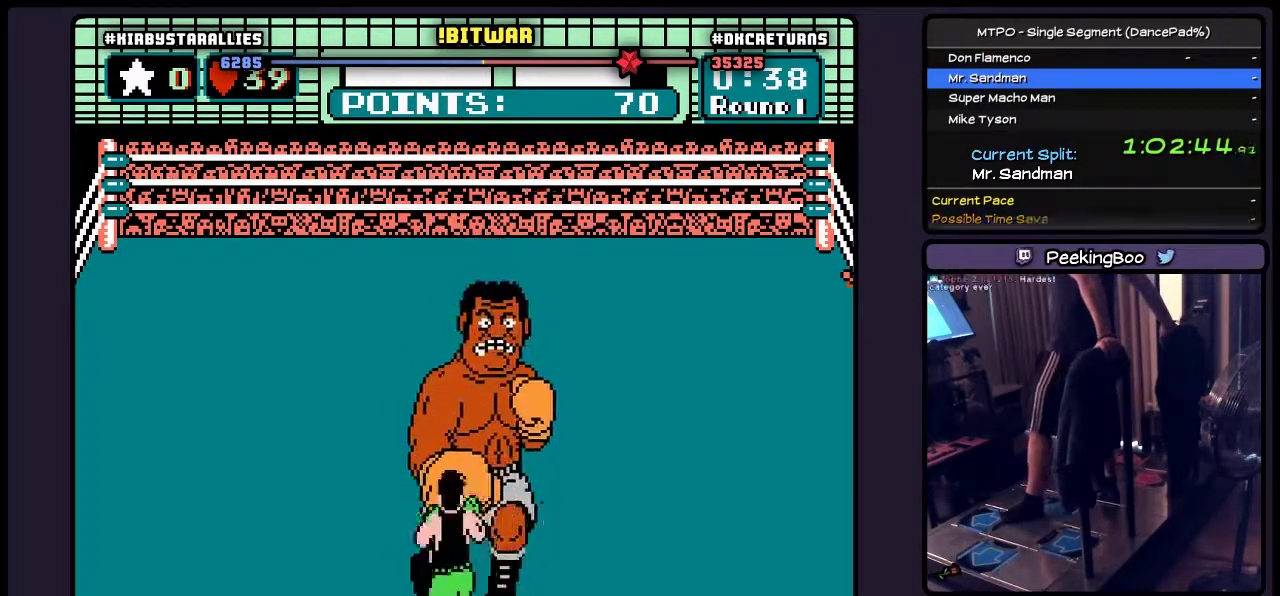
{"buttons": ["B", "DPAD_UP"], "events": [[217, "DPAD_UP", "down"], [300, "B", "down"]]}
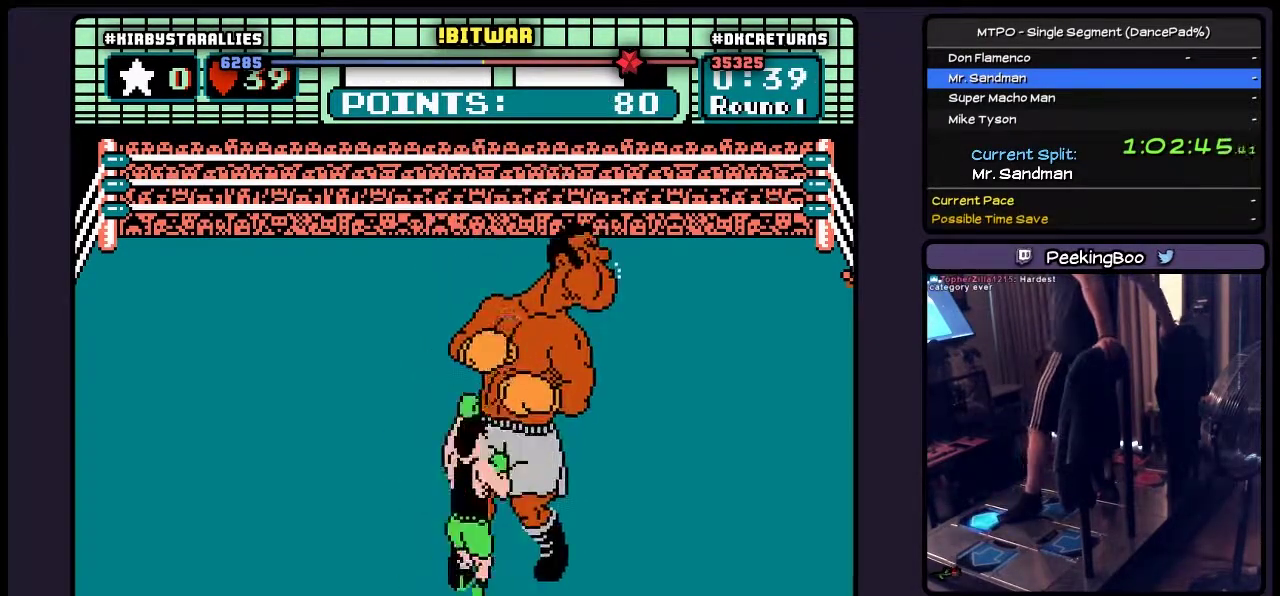
{"buttons": [], "events": [[83, "B", "up"], [250, "DPAD_UP", "up"]]}
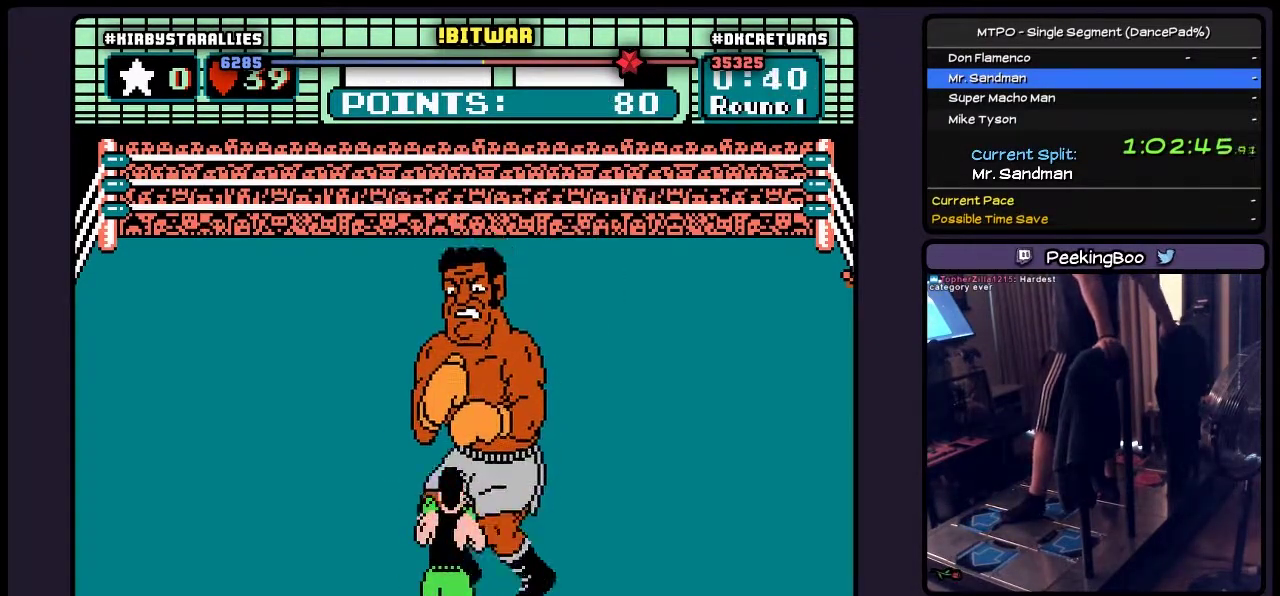
{"buttons": [], "events": []}
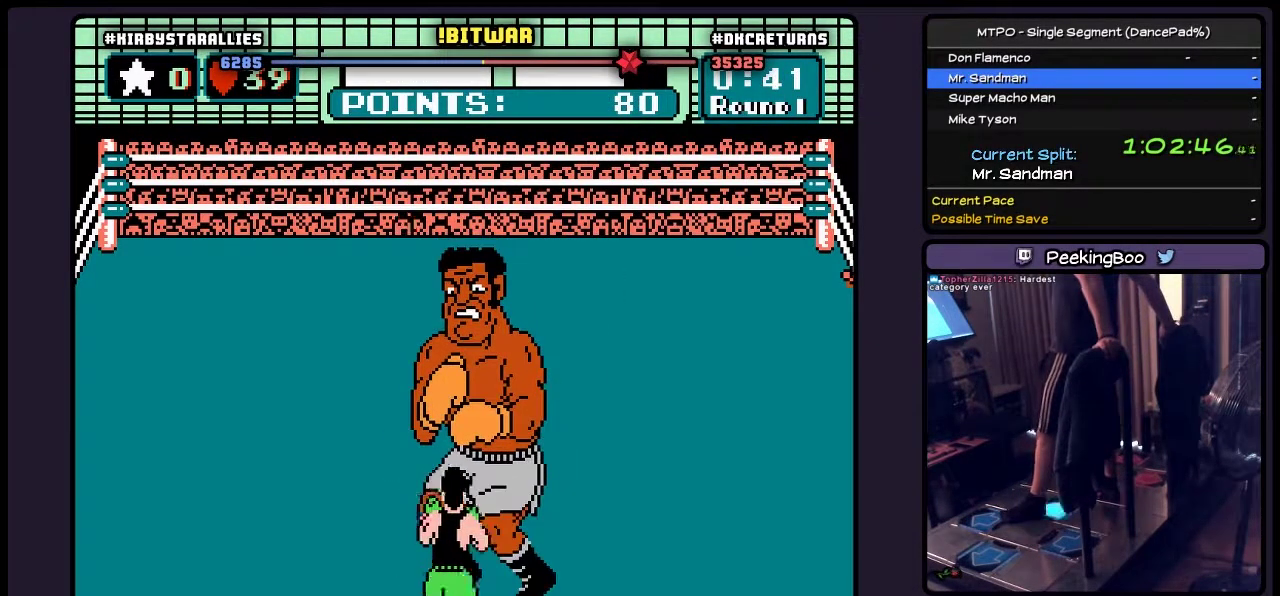
{"buttons": ["DPAD_RIGHT"], "events": [[50, "DPAD_RIGHT", "down"]]}
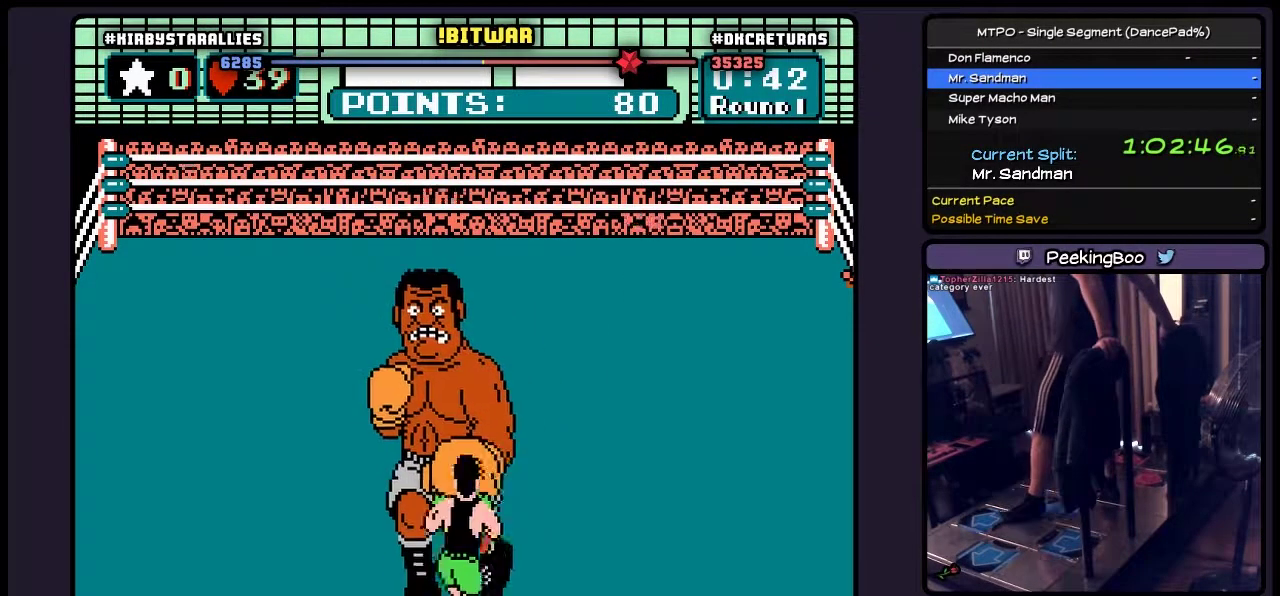
{"buttons": ["B", "DPAD_UP"], "events": [[83, "DPAD_RIGHT", "up"], [250, "DPAD_UP", "down"], [383, "B", "down"]]}
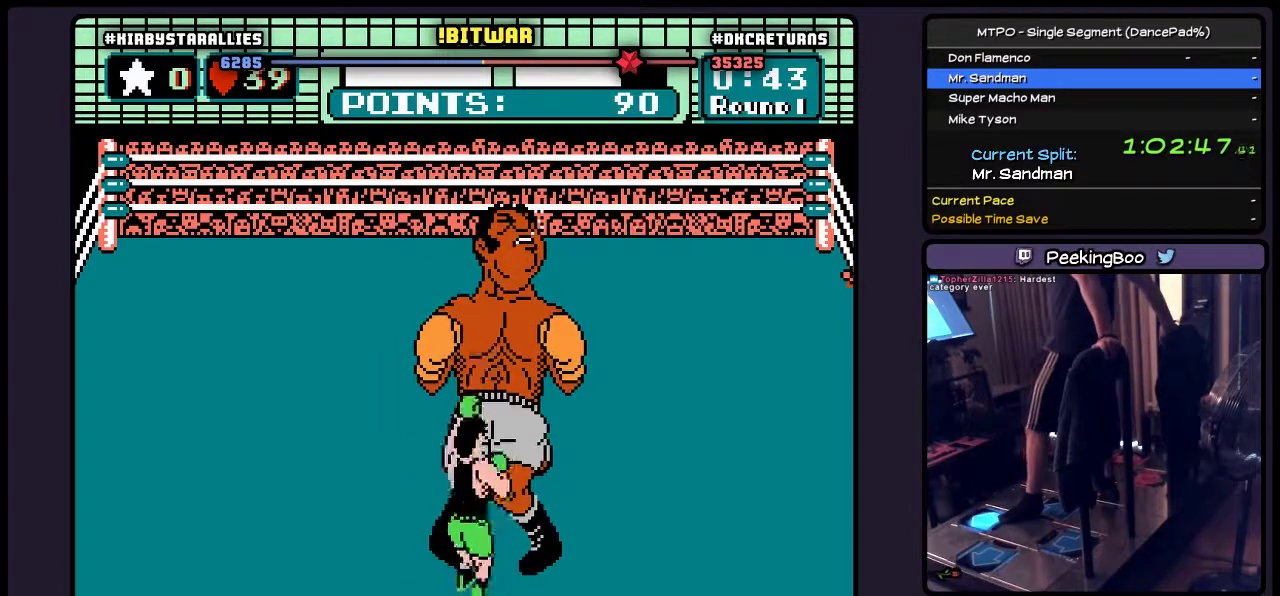
{"buttons": [], "events": [[133, "B", "up"], [300, "DPAD_UP", "up"]]}
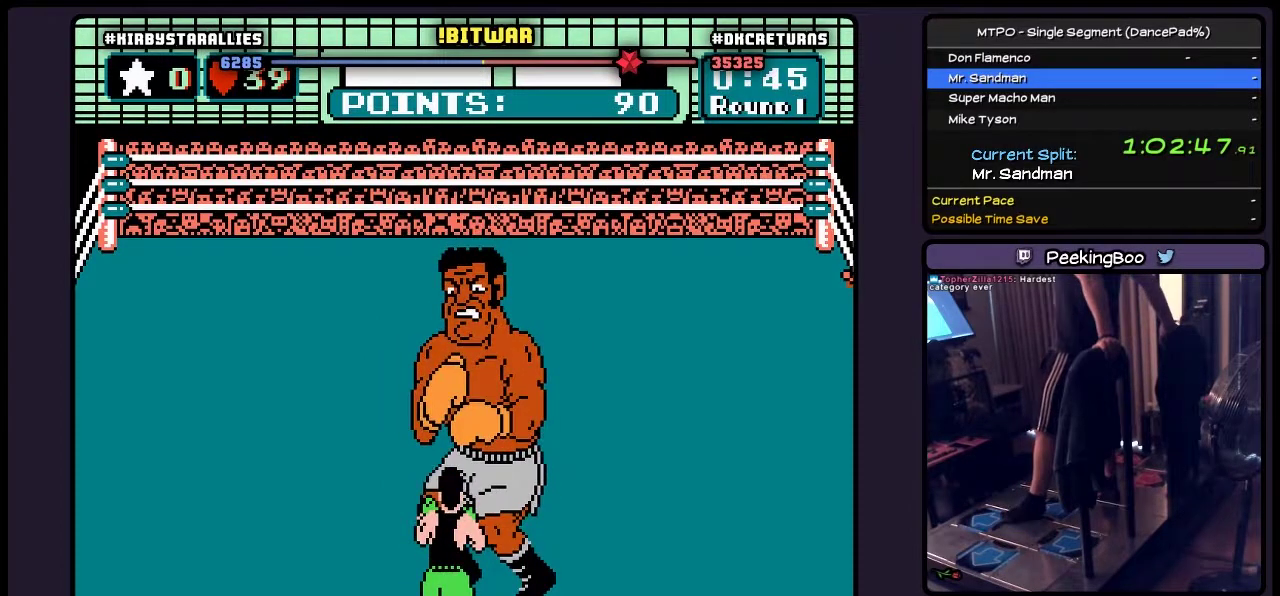
{"buttons": [], "events": []}
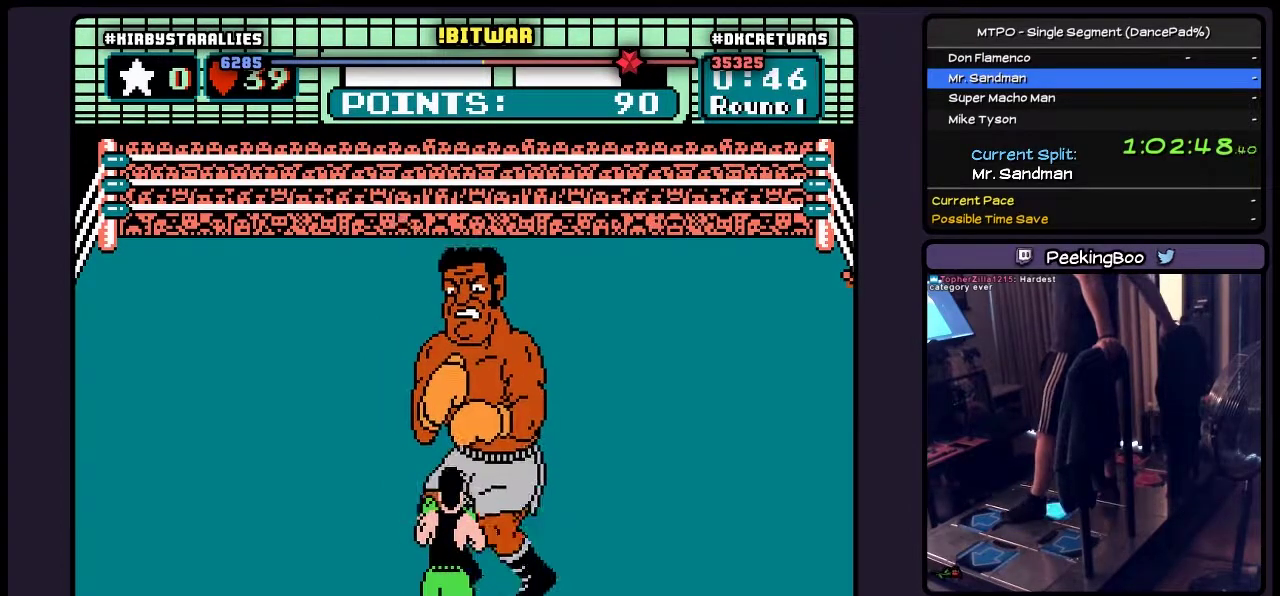
{"buttons": ["DPAD_RIGHT"], "events": [[83, "DPAD_RIGHT", "down"]]}
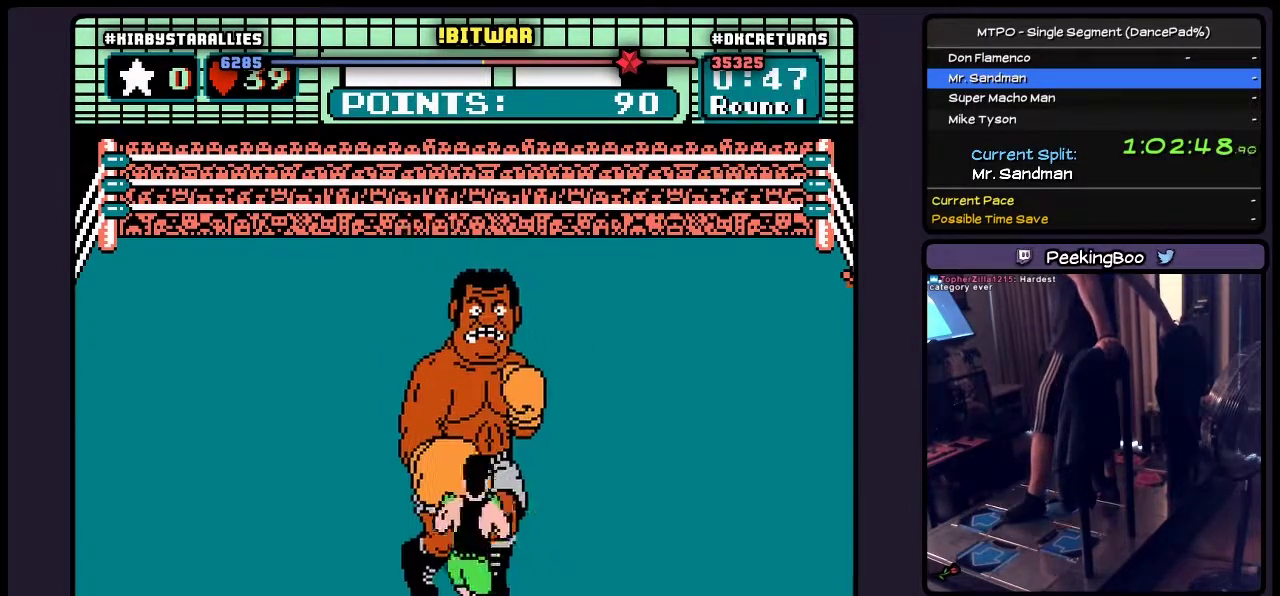
{"buttons": ["B", "DPAD_UP"], "events": [[50, "DPAD_RIGHT", "up"], [250, "DPAD_UP", "down"], [333, "B", "down"]]}
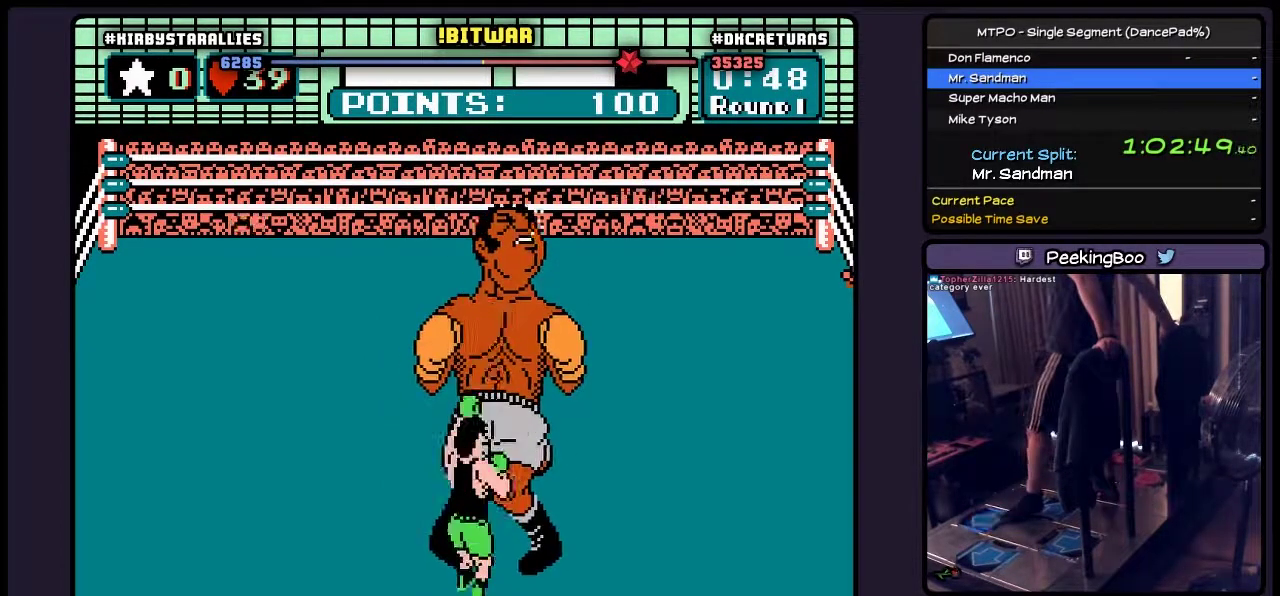
{"buttons": [], "events": [[83, "DPAD_UP", "up"], [300, "B", "up"]]}
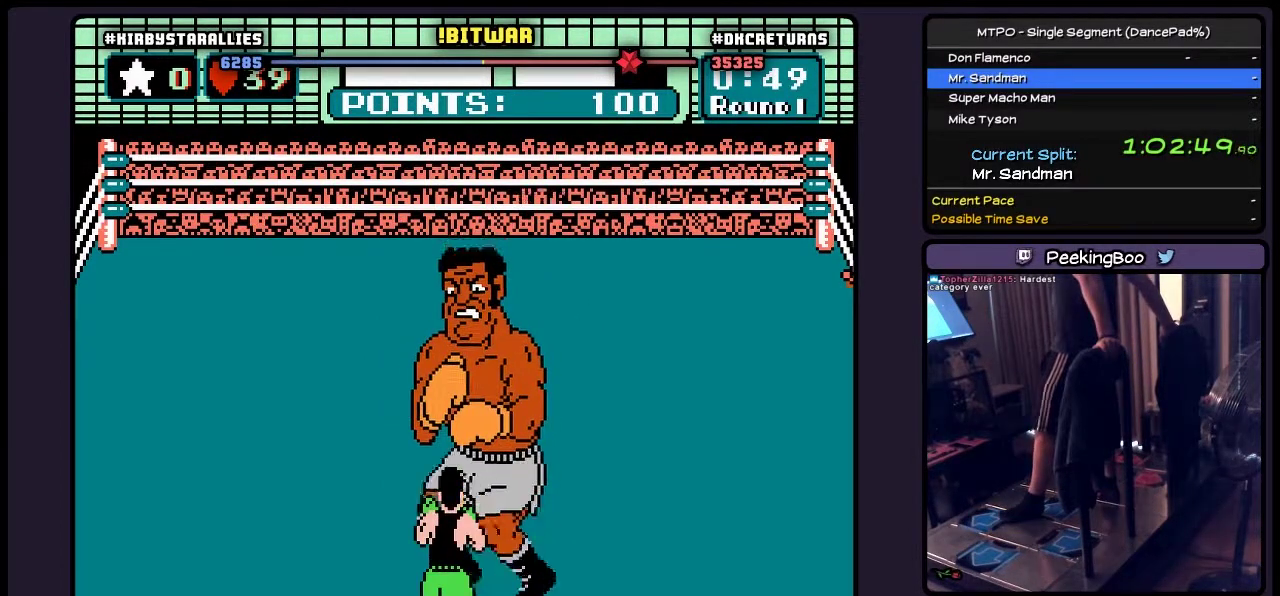
{"buttons": ["DPAD_RIGHT"], "events": [[500, "DPAD_RIGHT", "down"]]}
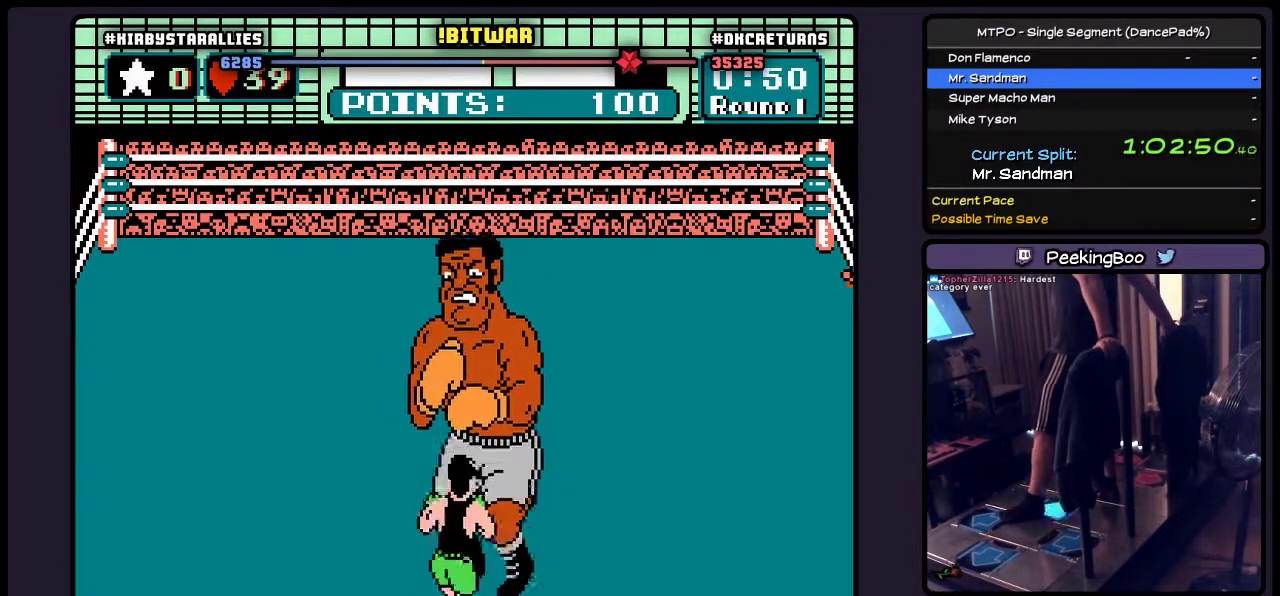
{"buttons": ["DPAD_RIGHT"], "events": []}
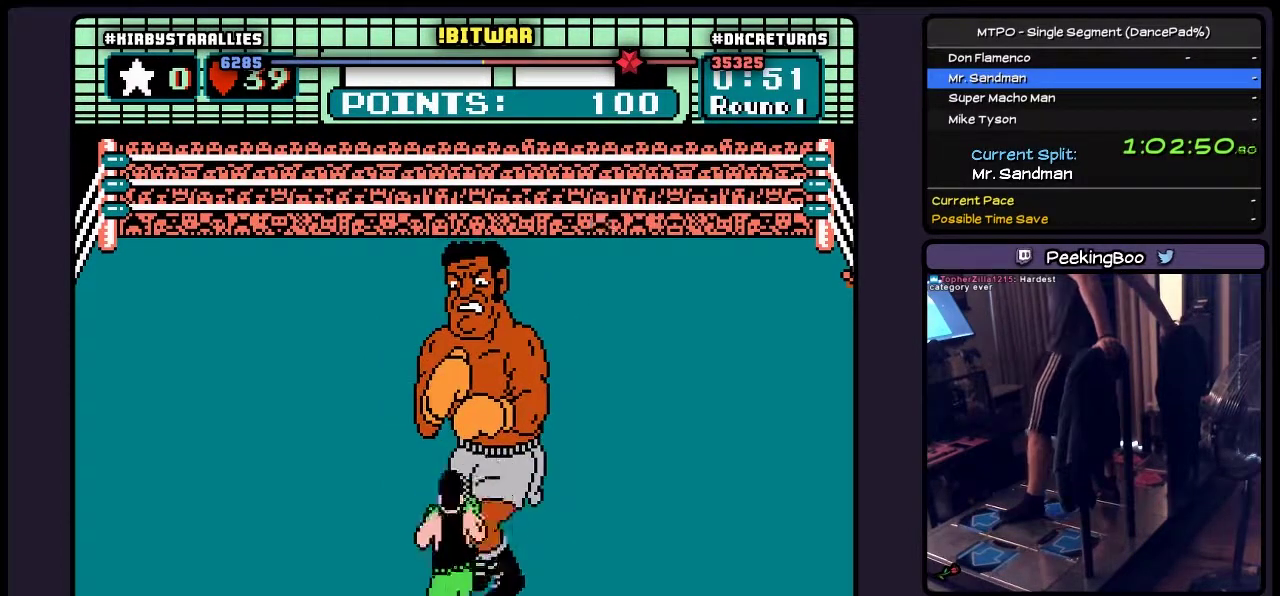
{"buttons": ["DPAD_RIGHT"], "events": [[50, "DPAD_RIGHT", "up"], [250, "DPAD_RIGHT", "down"]]}
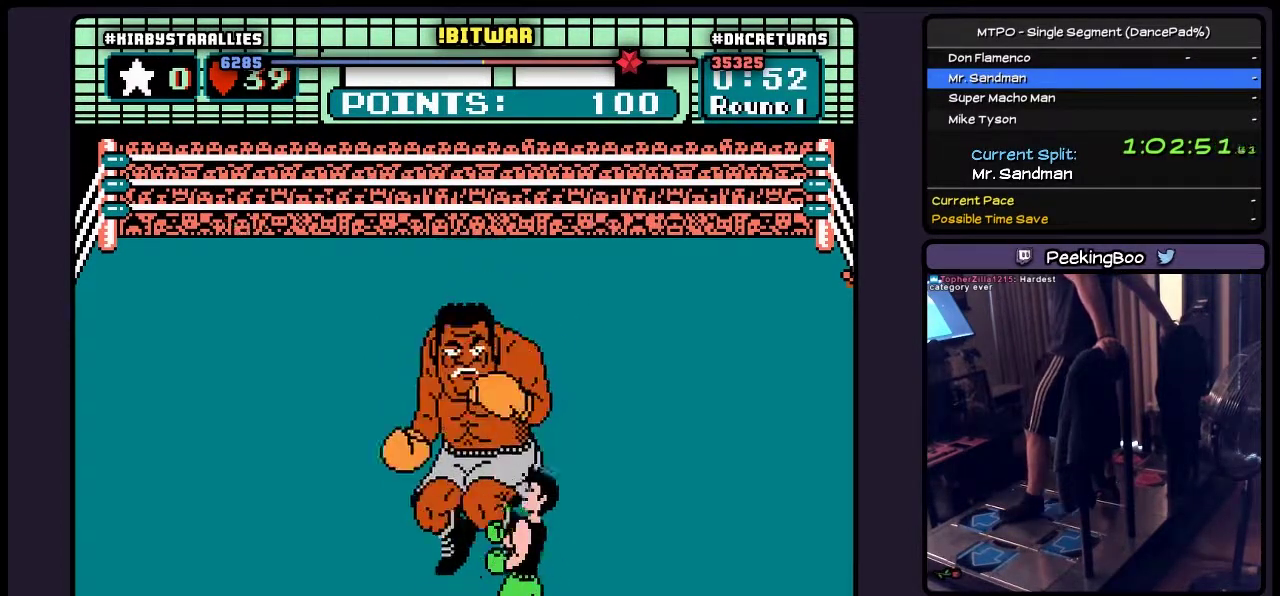
{"buttons": ["DPAD_RIGHT"], "events": [[83, "DPAD_RIGHT", "up"], [417, "DPAD_RIGHT", "down"]]}
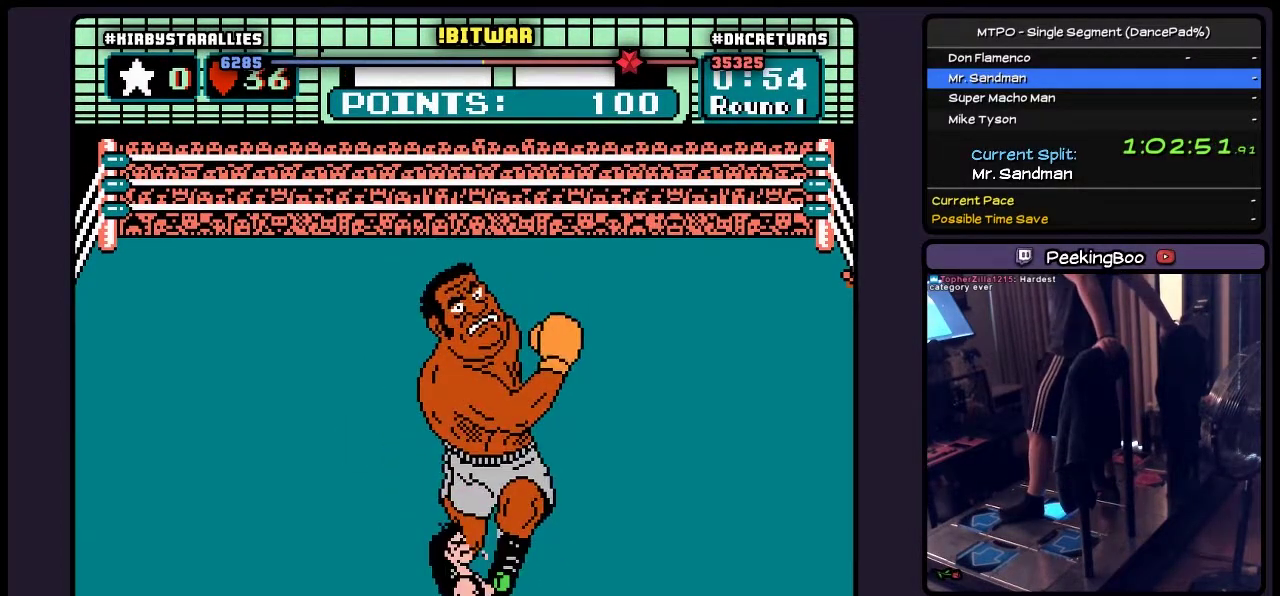
{"buttons": ["DPAD_UP"], "events": [[250, "DPAD_RIGHT", "up"], [417, "DPAD_UP", "down"]]}
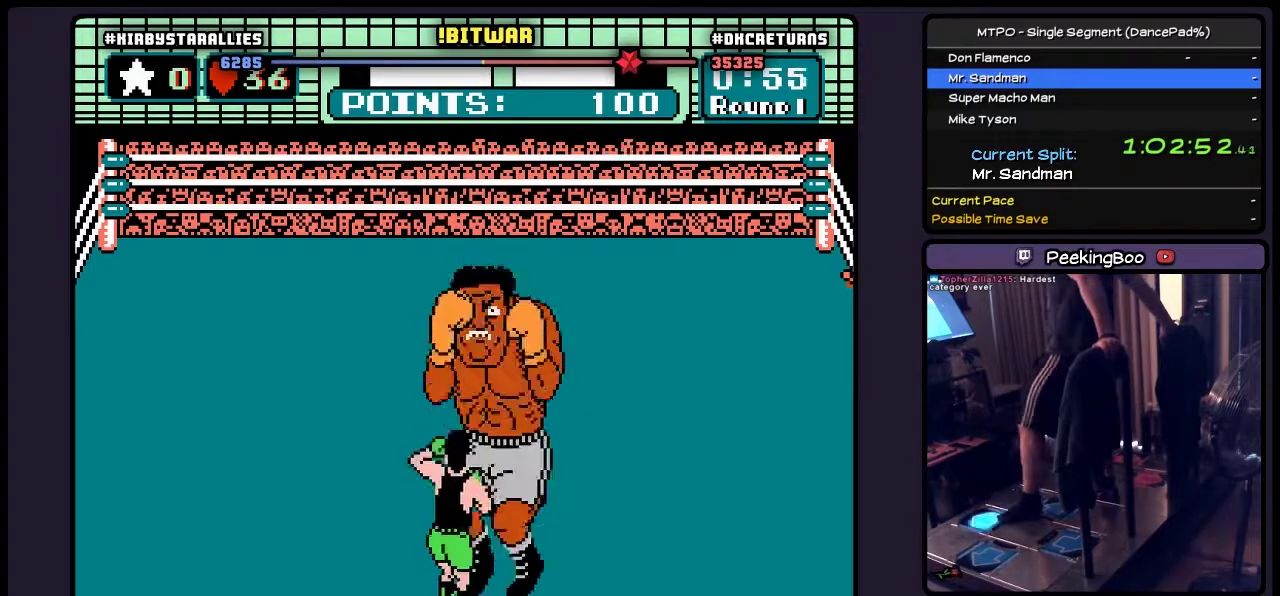
{"buttons": ["DPAD_UP"], "events": [[133, "B", "down"], [383, "B", "up"]]}